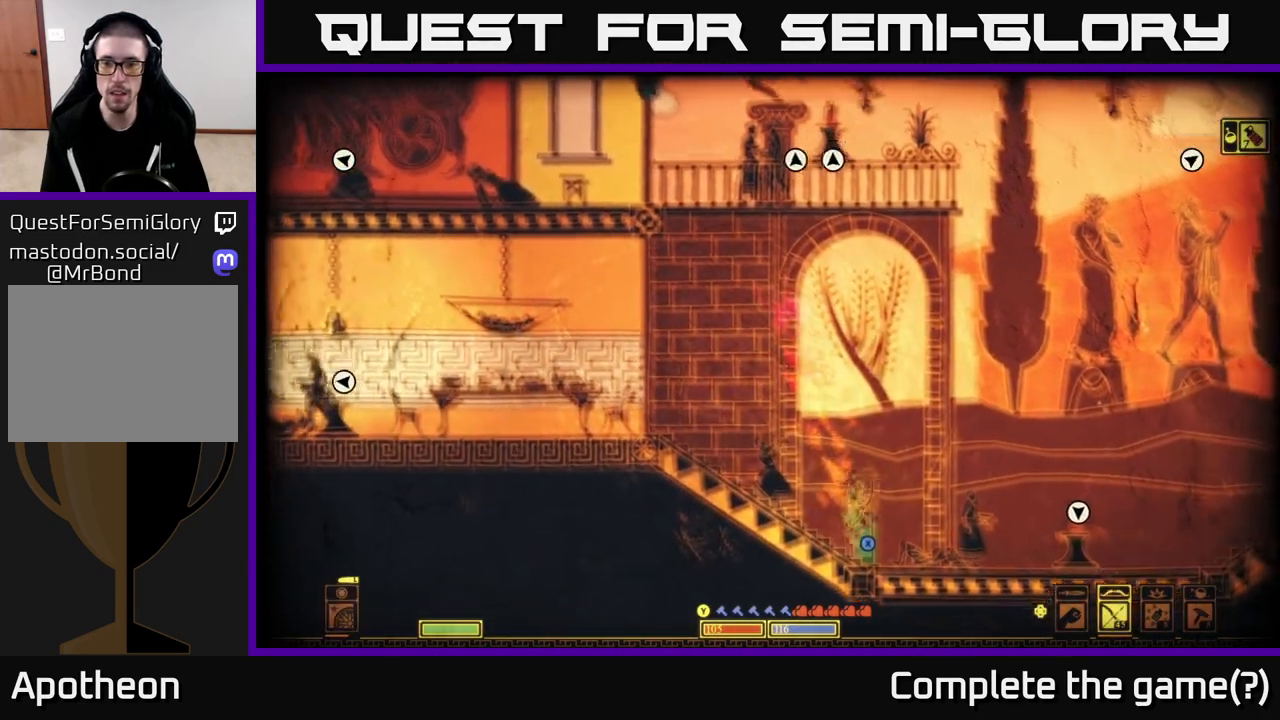
Gameplay with a controller (Xbox layout); each line is a JSON object with the inputs held at the frame after it. "events" lists button and stick changes between this image and that frame as [ms after this image, input, new state], when the widget could be followed in between.
{"buttons": [], "left_stick": "right", "right_stick": "center", "events": []}
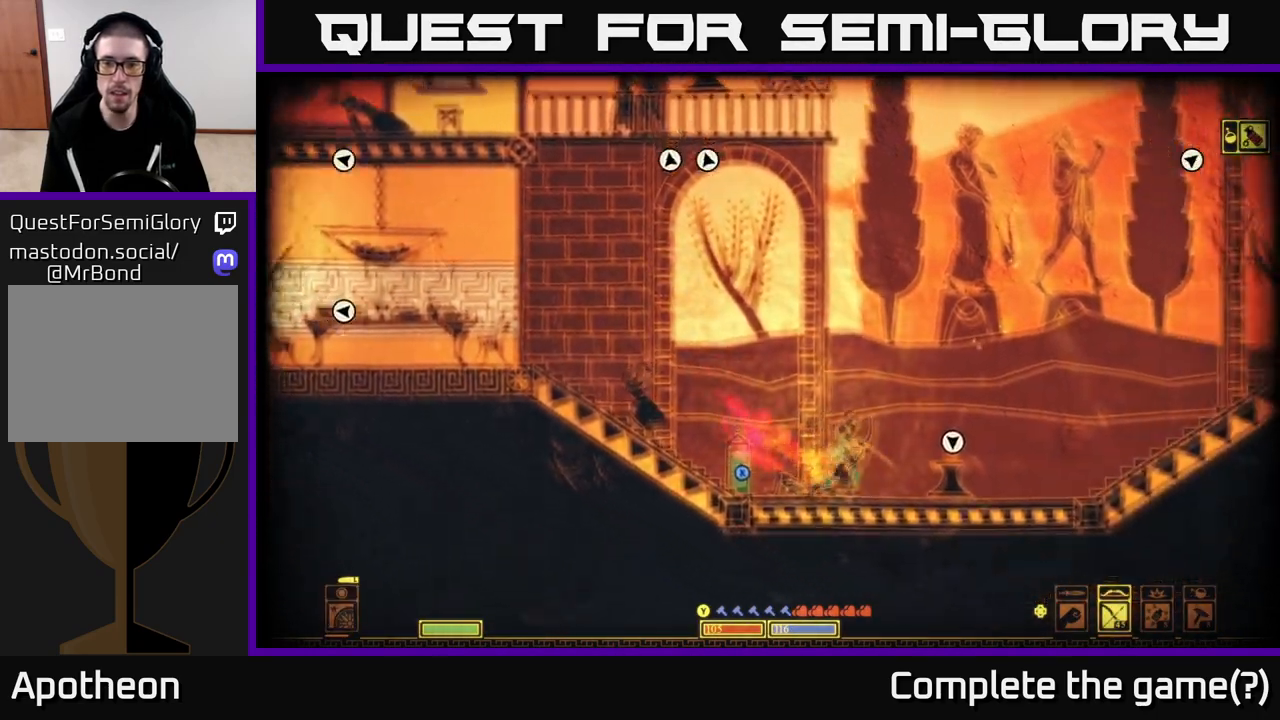
{"buttons": [], "left_stick": "right", "right_stick": "center", "events": [[383, "X", "down"], [450, "X", "up"]]}
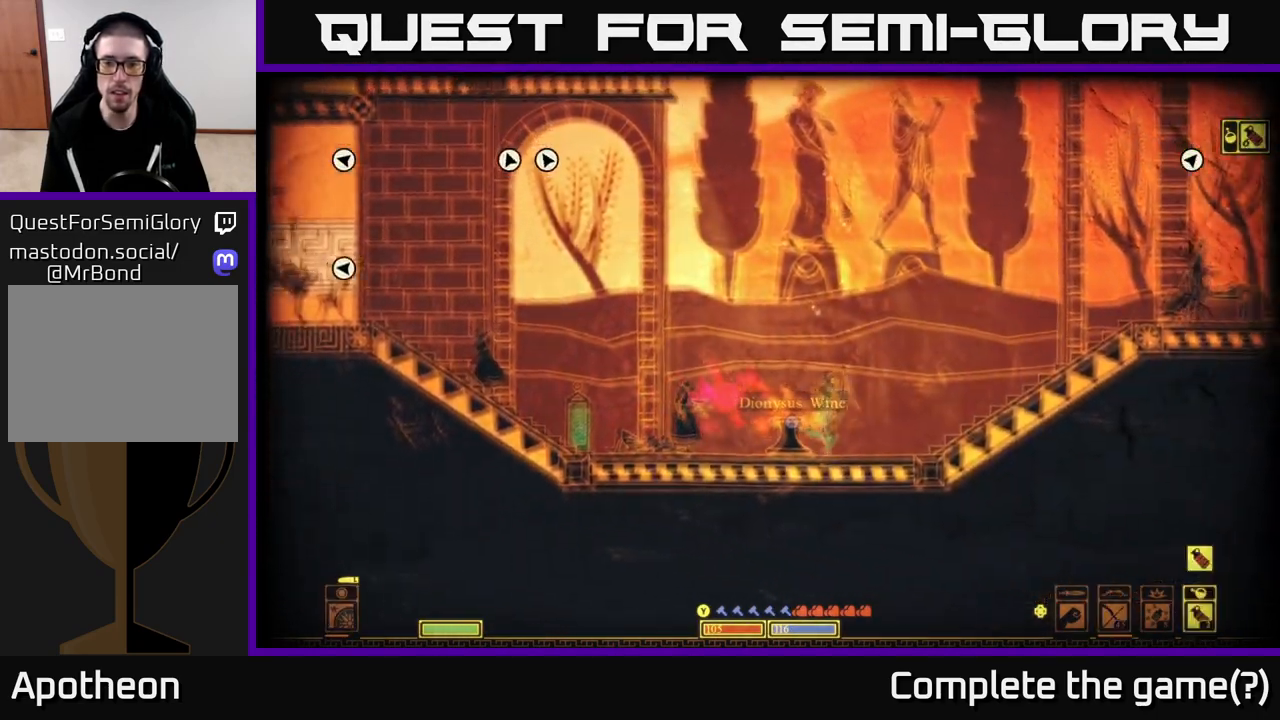
{"buttons": ["A"], "left_stick": "right", "right_stick": "center", "events": [[300, "A", "down"]]}
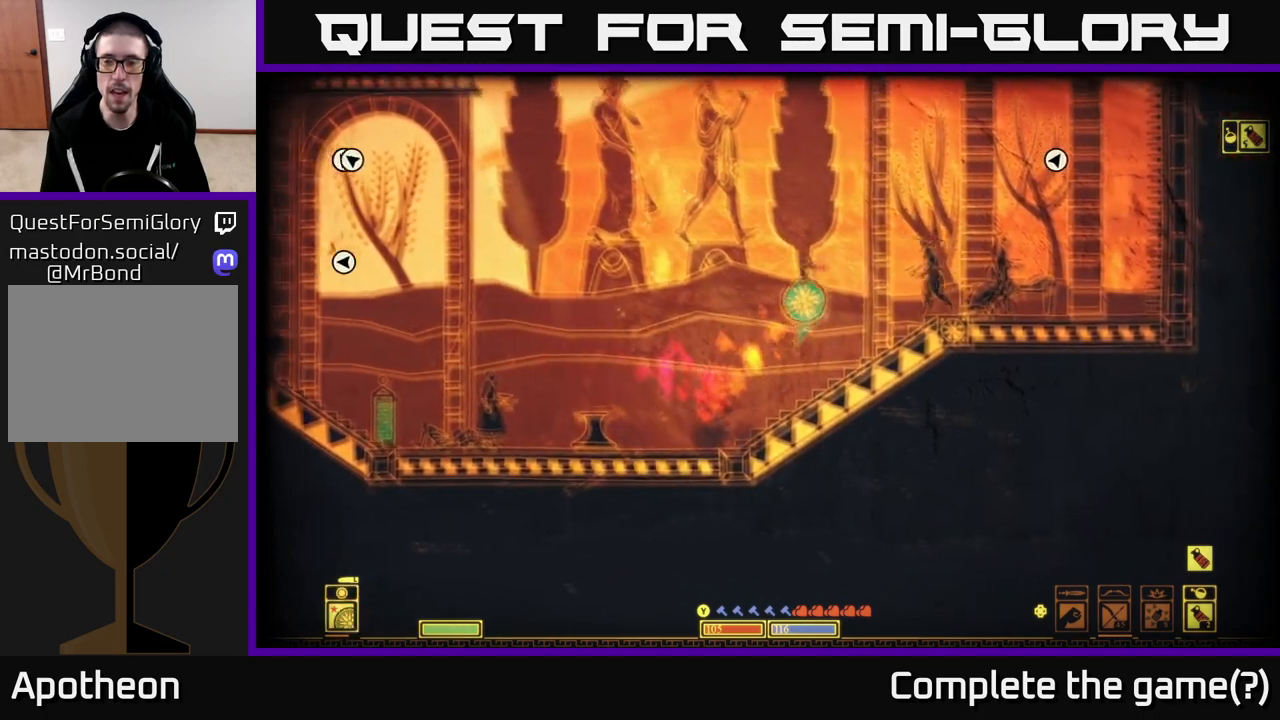
{"buttons": ["A"], "left_stick": "right", "right_stick": "center", "events": [[250, "A", "up"], [483, "A", "down"]]}
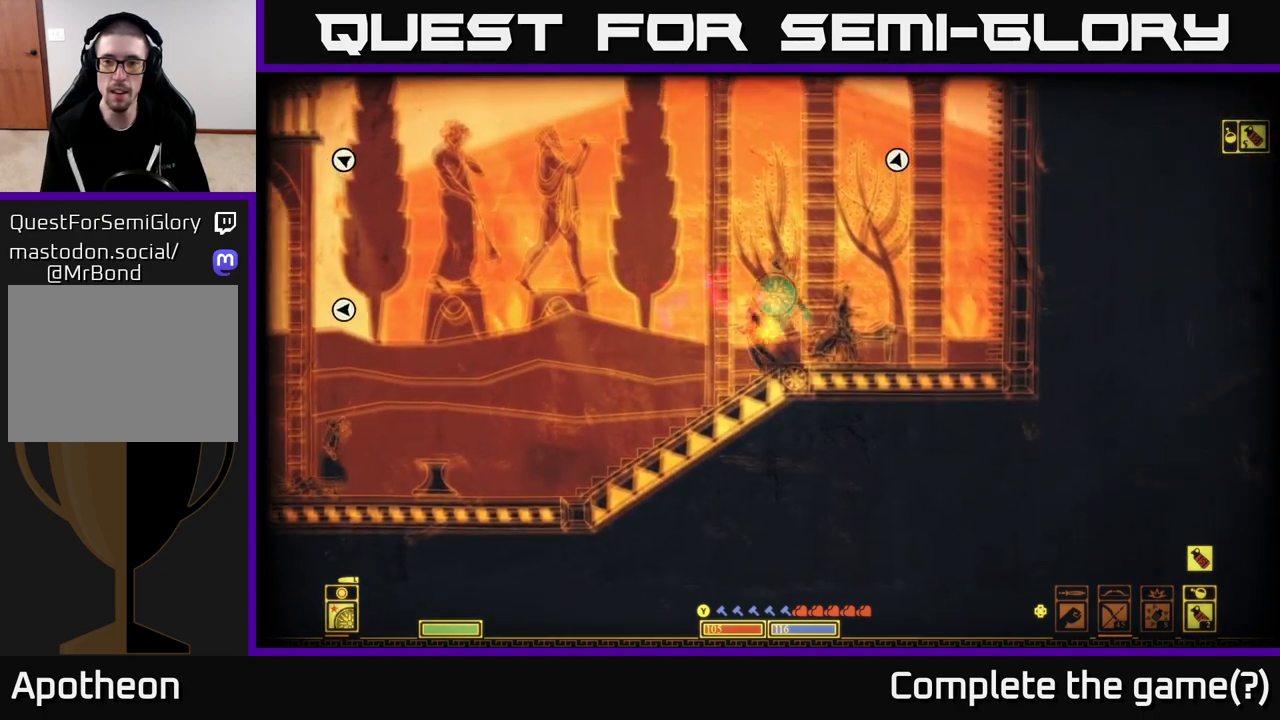
{"buttons": [], "left_stick": "right", "right_stick": "center", "events": [[383, "A", "up"]]}
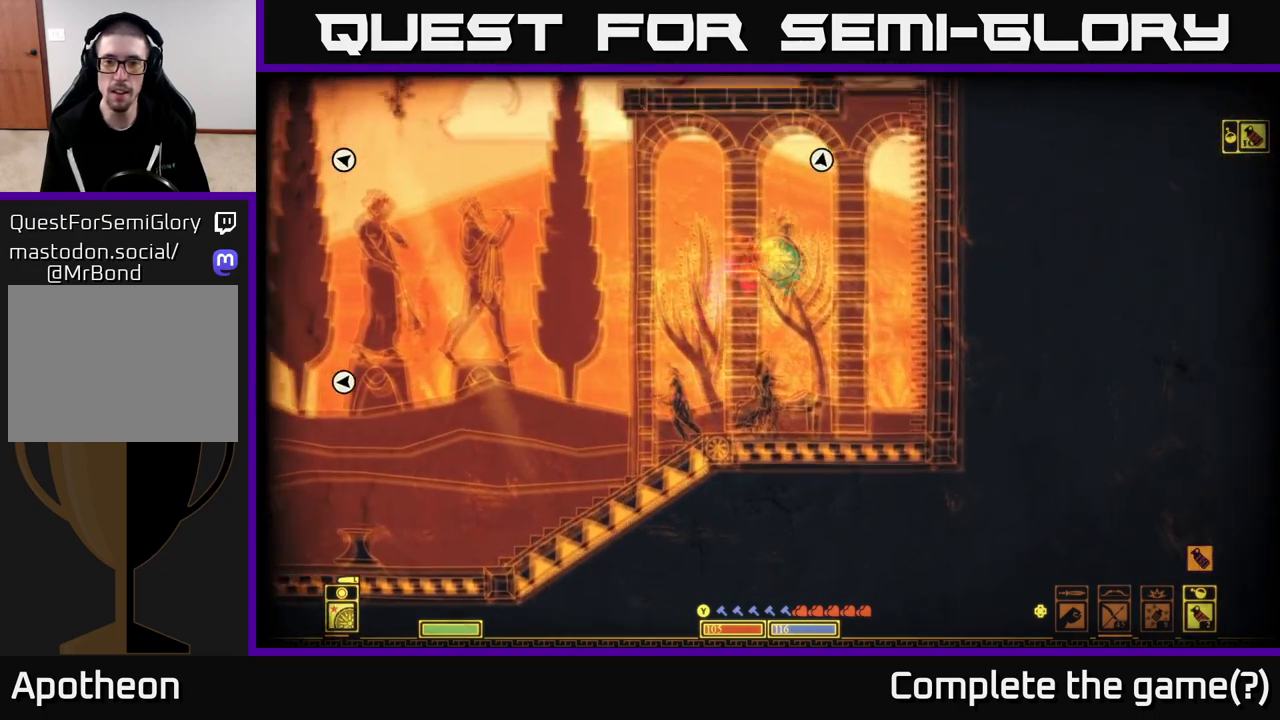
{"buttons": ["A"], "left_stick": "right", "right_stick": "center", "events": [[450, "A", "down"]]}
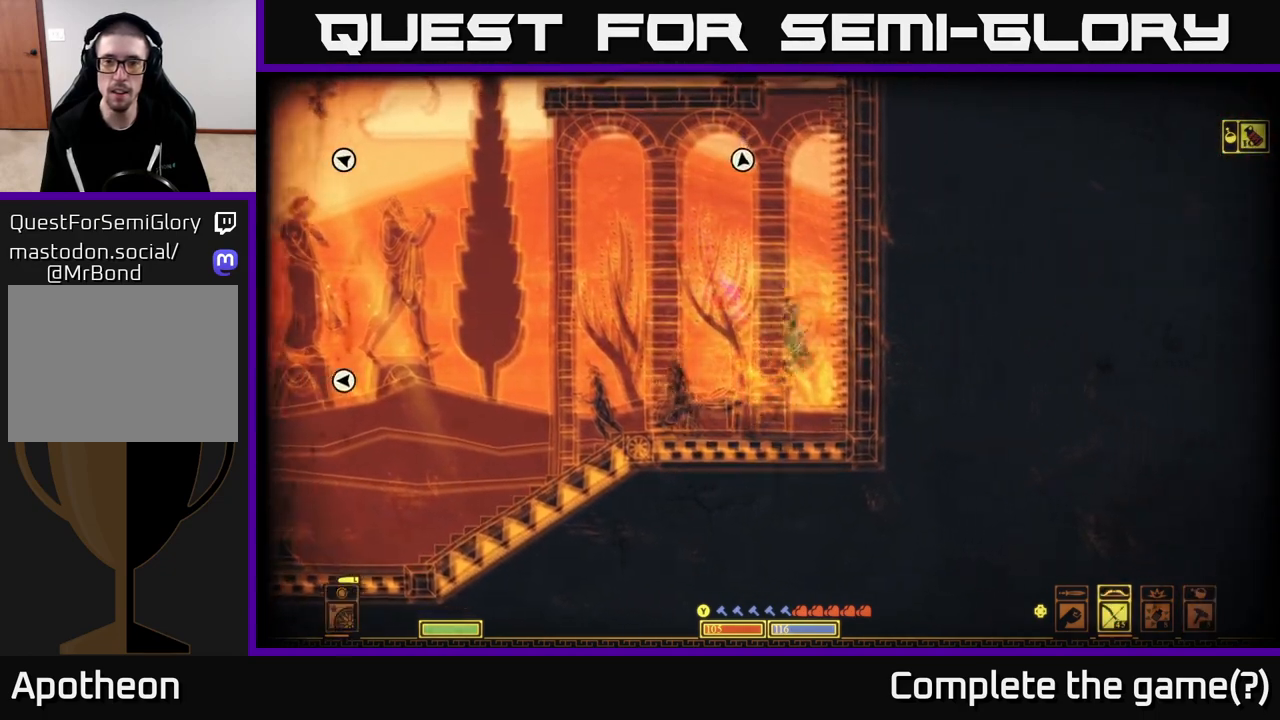
{"buttons": ["A"], "left_stick": "right", "right_stick": "center", "events": [[267, "A", "up"], [317, "A", "down"]]}
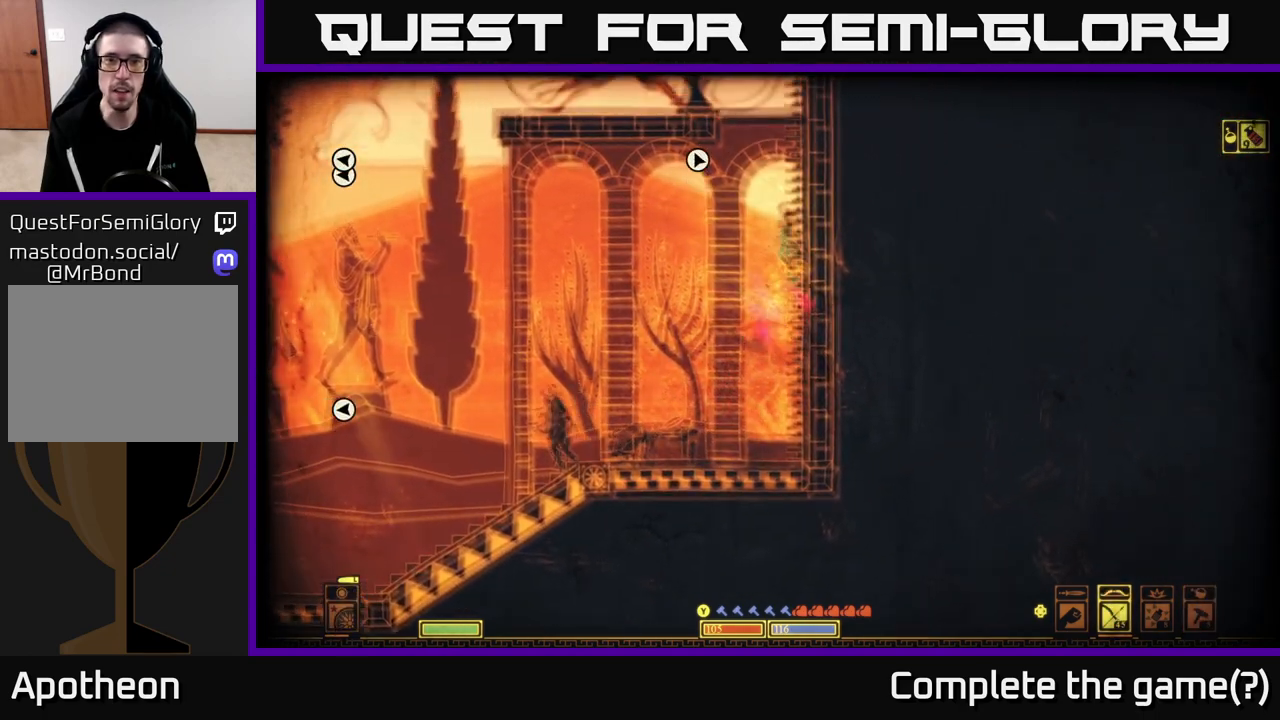
{"buttons": ["A"], "left_stick": "right", "right_stick": "center", "events": [[67, "A", "up"], [150, "A", "down"], [383, "A", "up"], [500, "A", "down"]]}
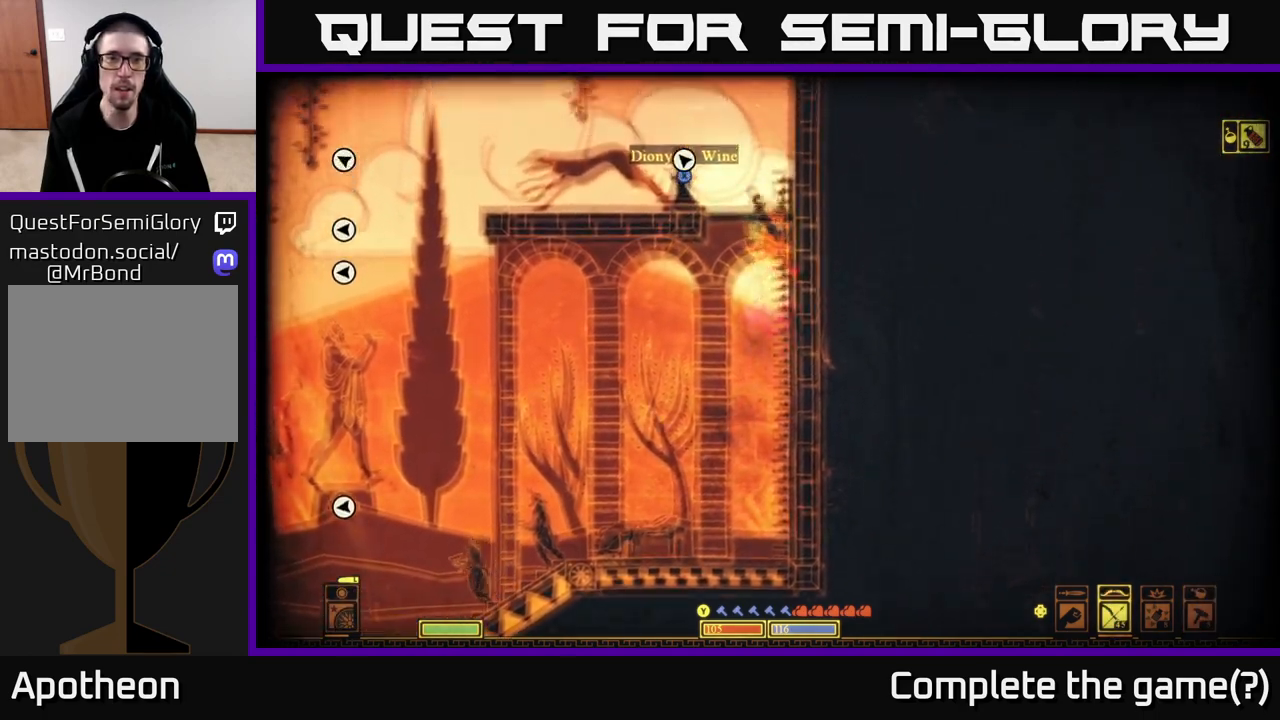
{"buttons": [], "left_stick": "center", "right_stick": "center", "events": [[117, "left_stick", "up-left"], [183, "left_stick", "left"], [250, "A", "up"], [450, "left_stick", "center"]]}
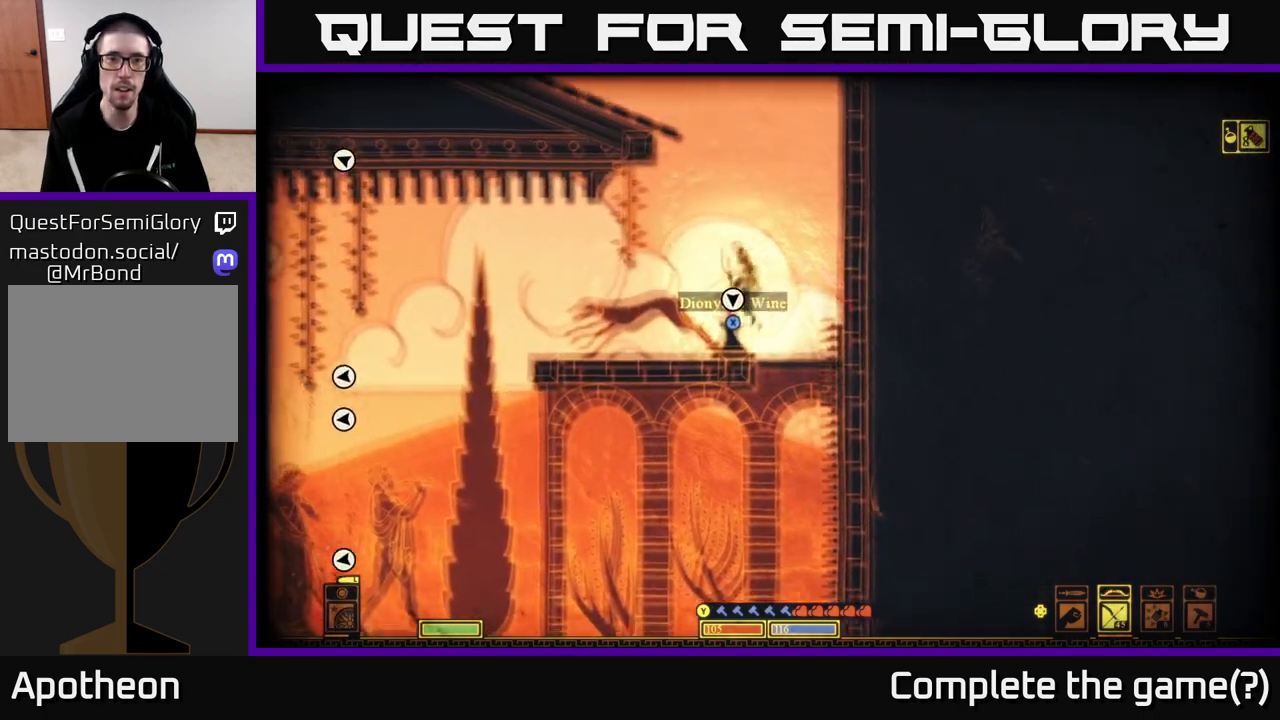
{"buttons": [], "left_stick": "right", "right_stick": "center", "events": [[17, "left_stick", "right"], [133, "X", "down"], [200, "left_stick", "left"], [300, "X", "up"], [367, "left_stick", "right"]]}
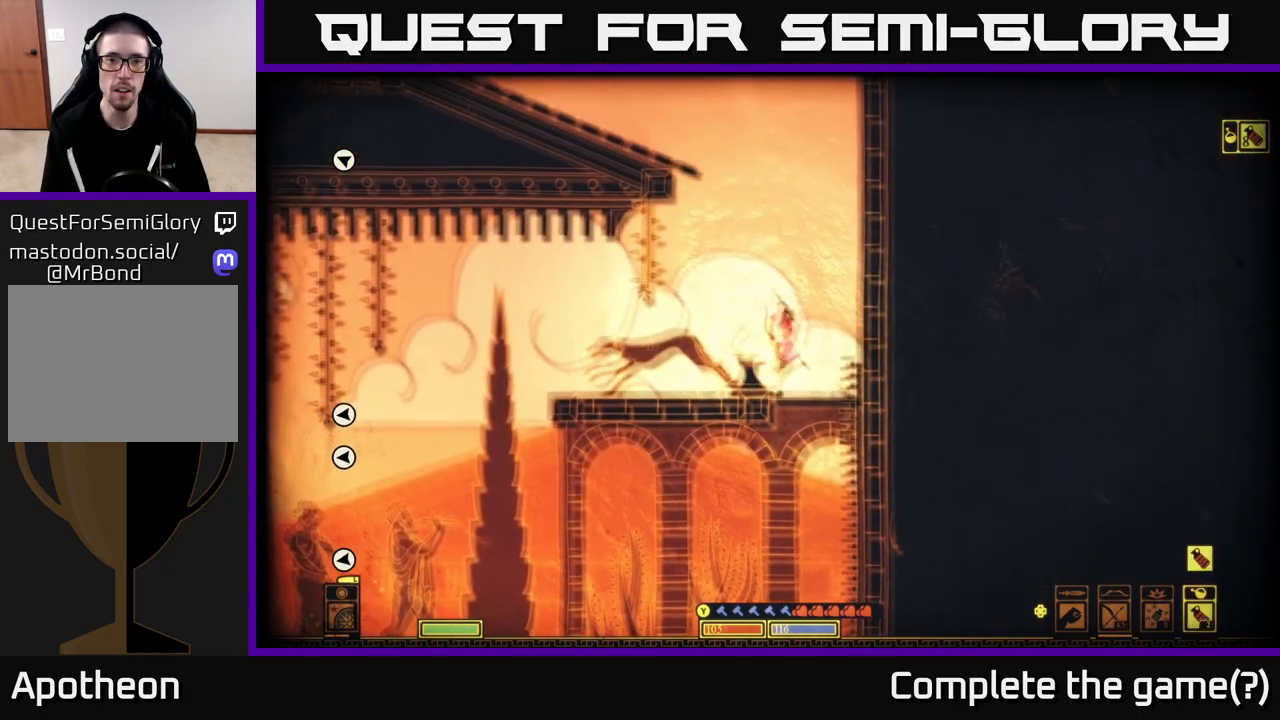
{"buttons": ["A"], "left_stick": "left", "right_stick": "center", "events": [[200, "left_stick", "left"], [417, "A", "down"]]}
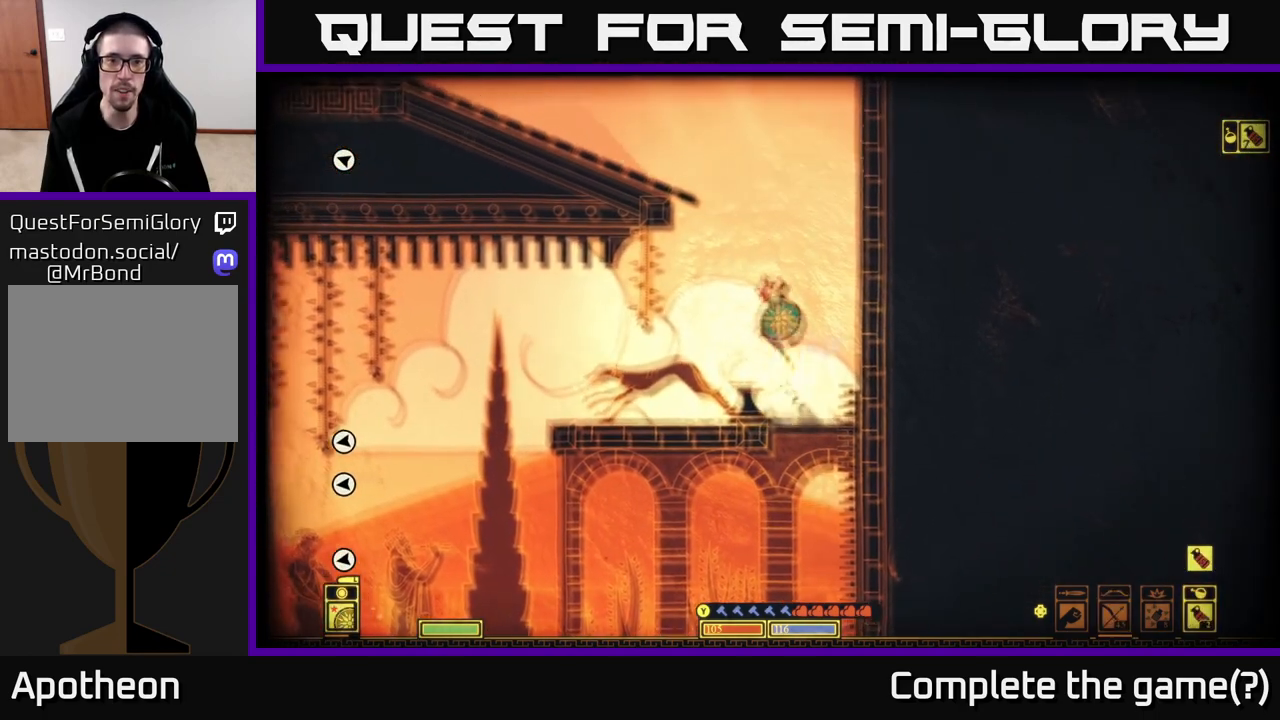
{"buttons": [], "left_stick": "center", "right_stick": "center", "events": [[317, "left_stick", "center"], [400, "A", "up"]]}
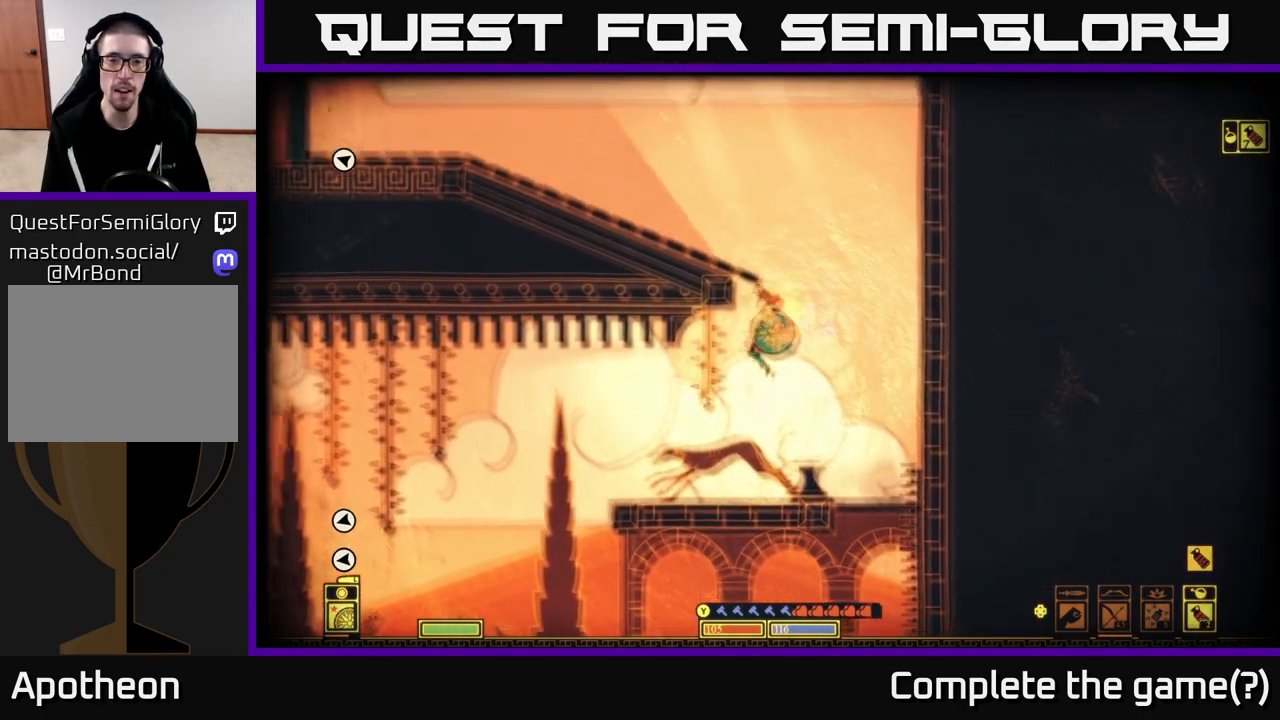
{"buttons": [], "left_stick": "right", "right_stick": "center", "events": [[50, "left_stick", "right"]]}
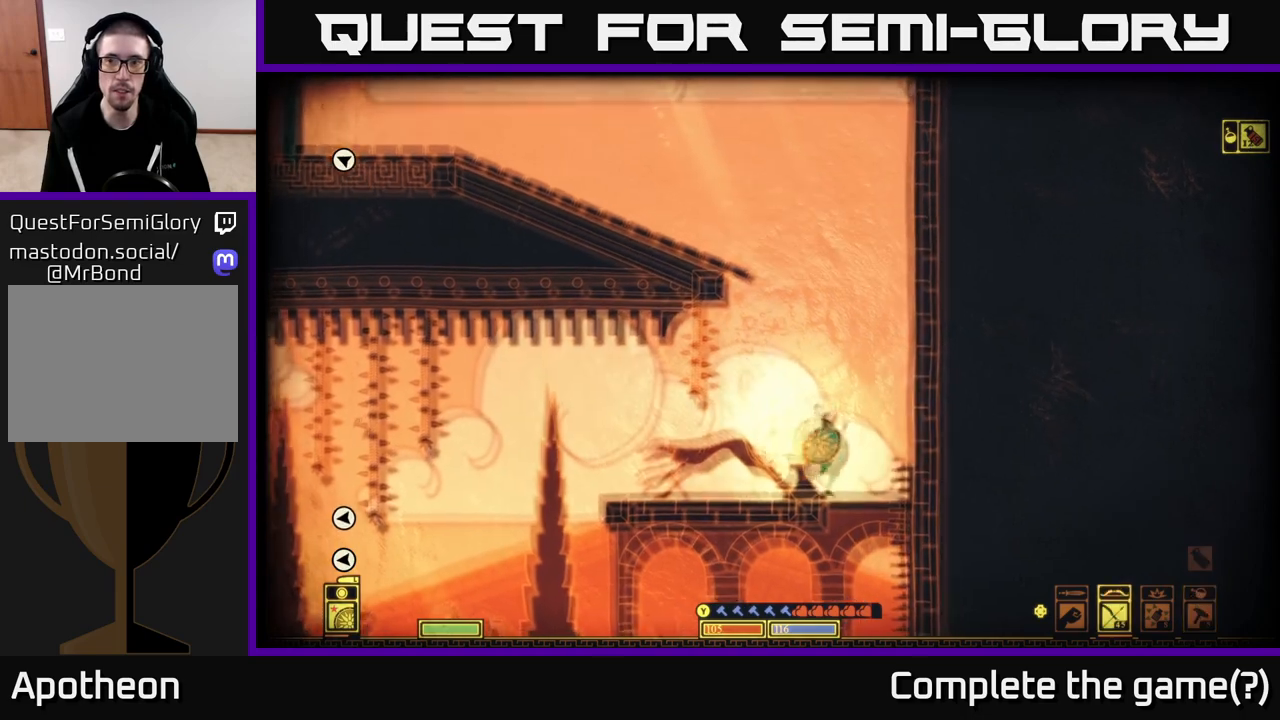
{"buttons": [], "left_stick": "left", "right_stick": "center", "events": [[467, "left_stick", "left"]]}
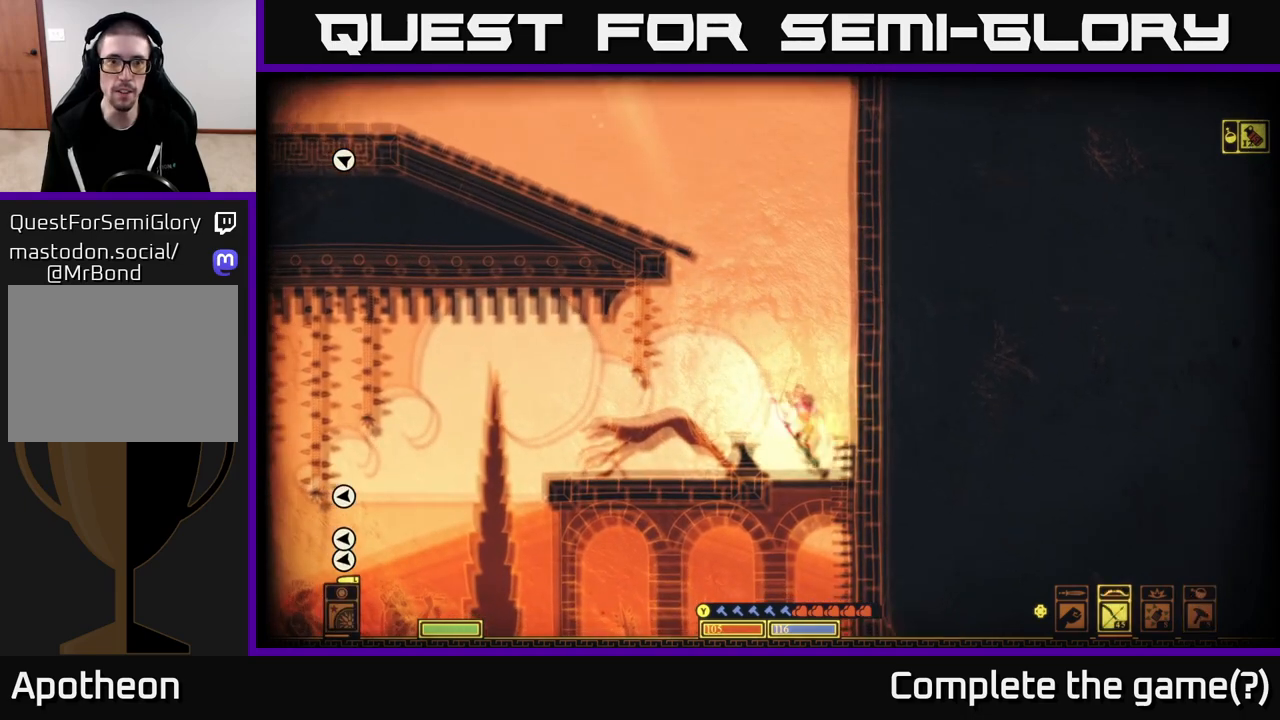
{"buttons": ["A"], "left_stick": "left", "right_stick": "center", "events": [[217, "A", "down"], [350, "left_stick", "center"], [467, "left_stick", "left"]]}
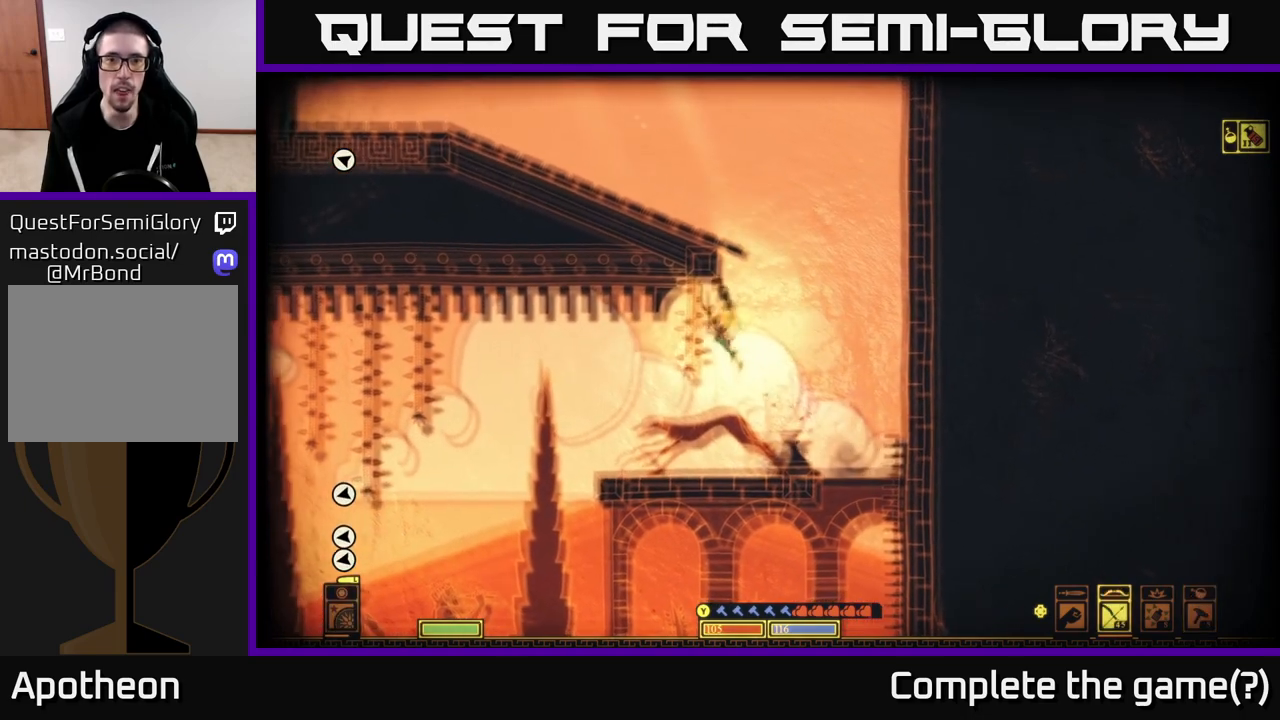
{"buttons": [], "left_stick": "right", "right_stick": "center", "events": [[183, "left_stick", "right"], [233, "A", "up"]]}
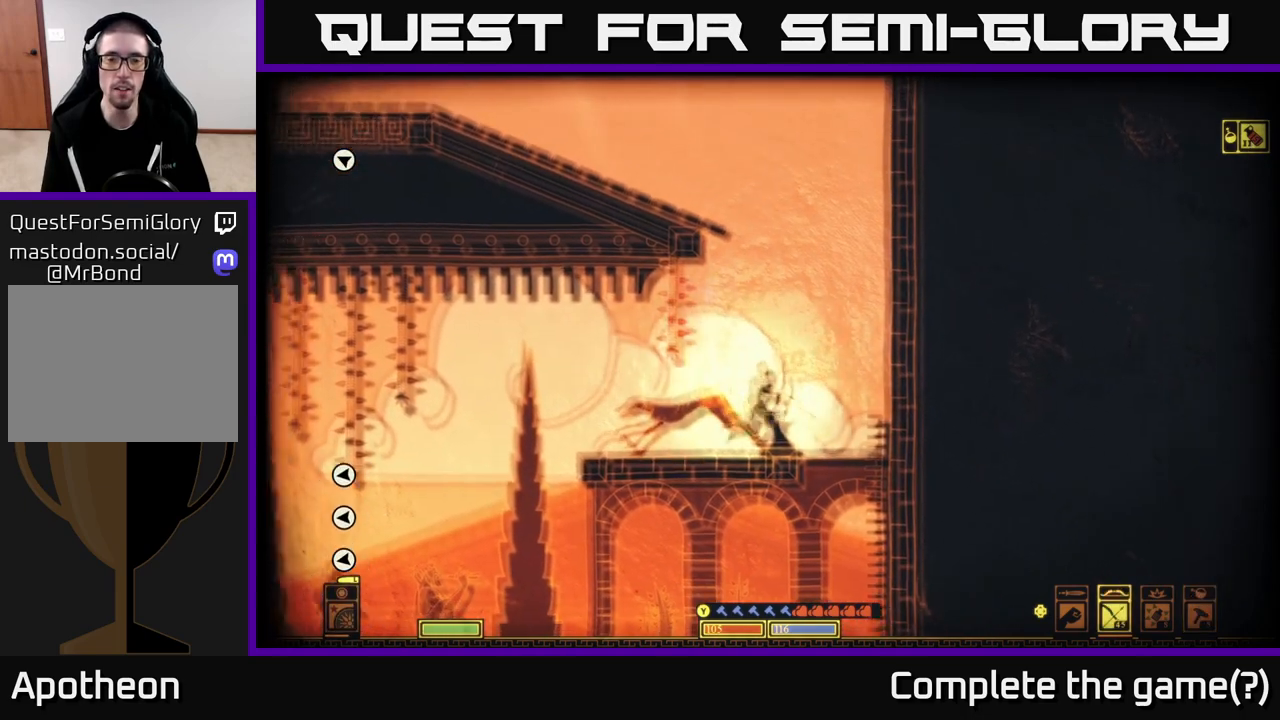
{"buttons": [], "left_stick": "left", "right_stick": "center", "events": [[450, "left_stick", "left"]]}
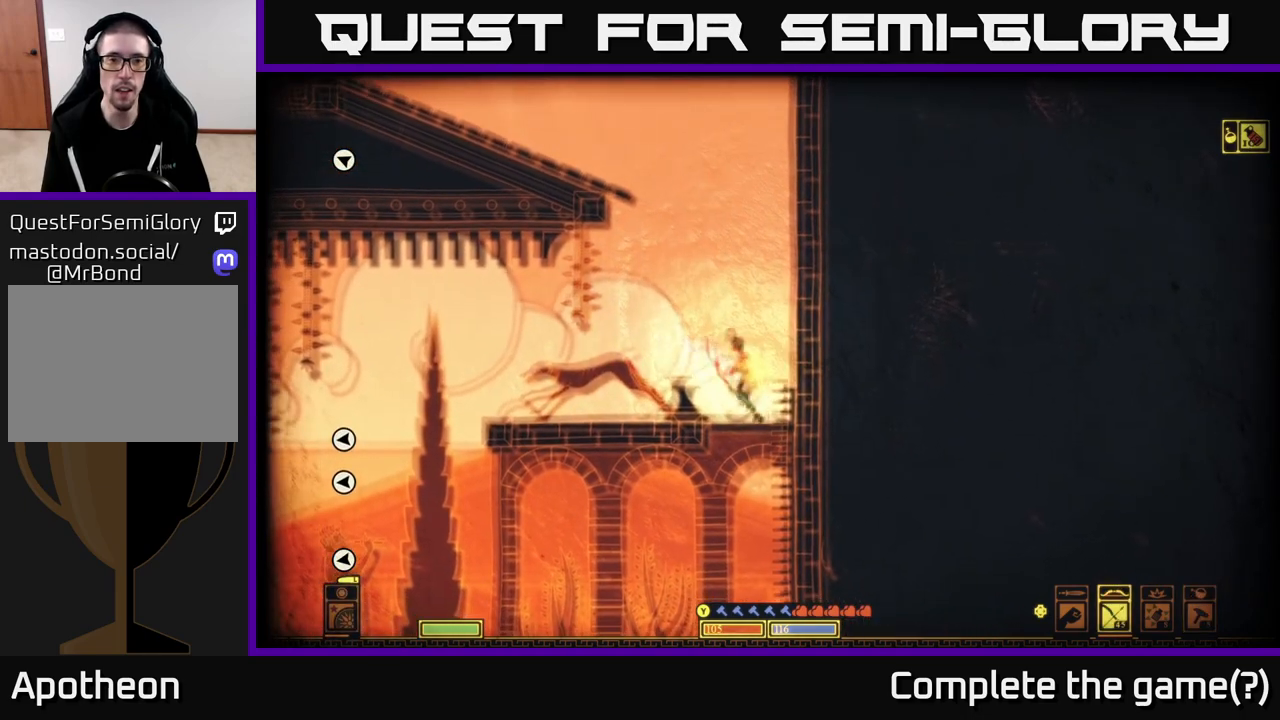
{"buttons": ["A"], "left_stick": "left", "right_stick": "center", "events": [[100, "A", "down"]]}
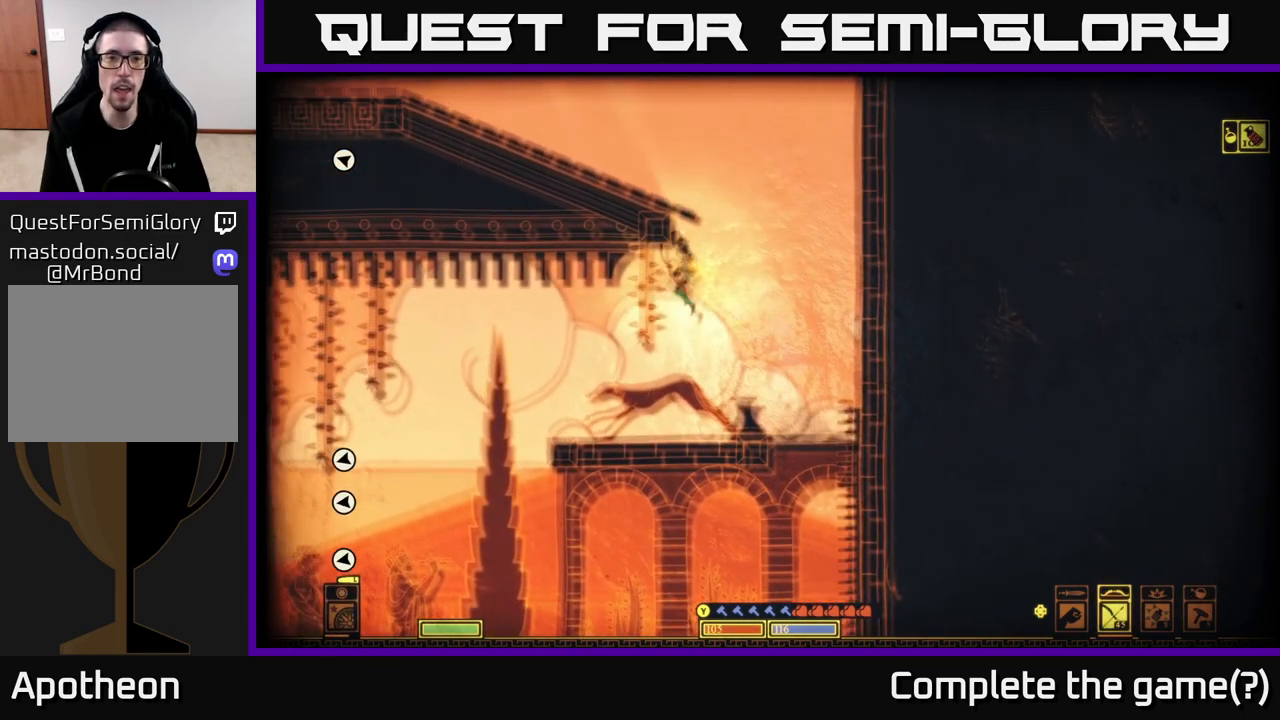
{"buttons": [], "left_stick": "right", "right_stick": "center", "events": [[33, "A", "up"], [100, "A", "down"], [283, "left_stick", "right"], [317, "A", "up"]]}
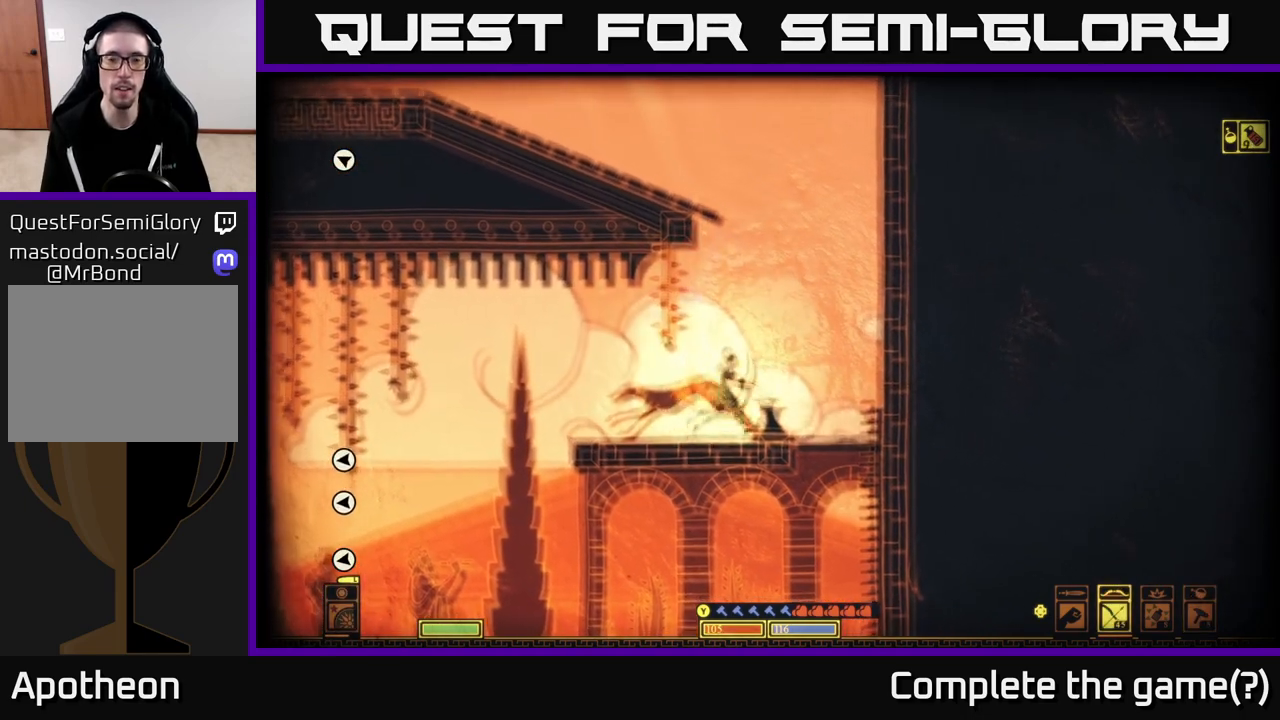
{"buttons": [], "left_stick": "right", "right_stick": "center", "events": []}
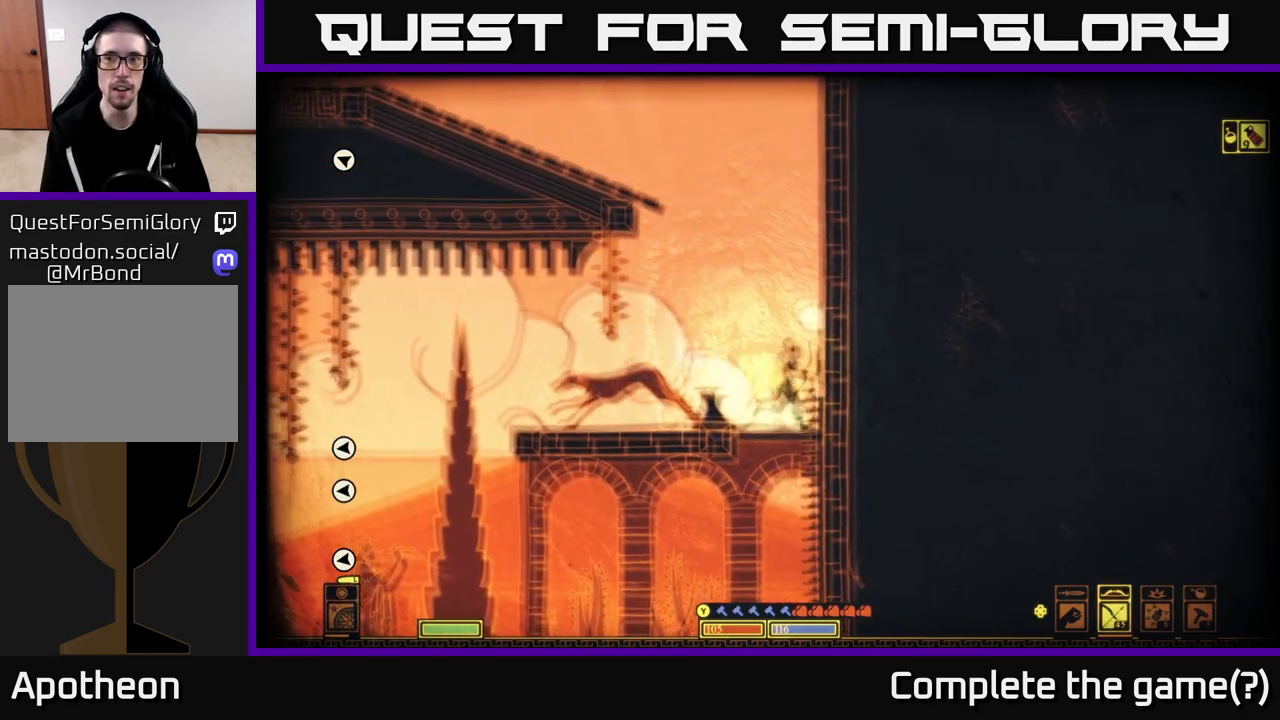
{"buttons": ["A"], "left_stick": "left", "right_stick": "center", "events": [[133, "left_stick", "left"], [200, "A", "down"]]}
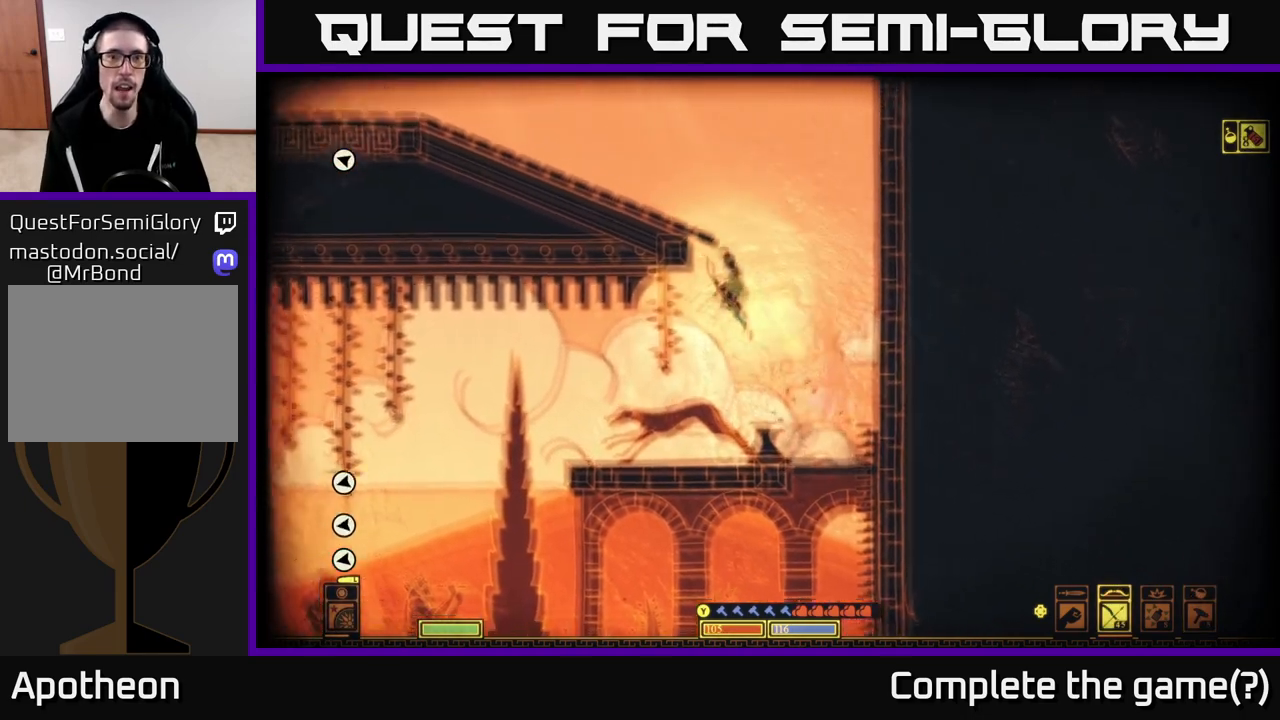
{"buttons": ["A"], "left_stick": "left", "right_stick": "center", "events": [[167, "A", "up"], [200, "A", "down"]]}
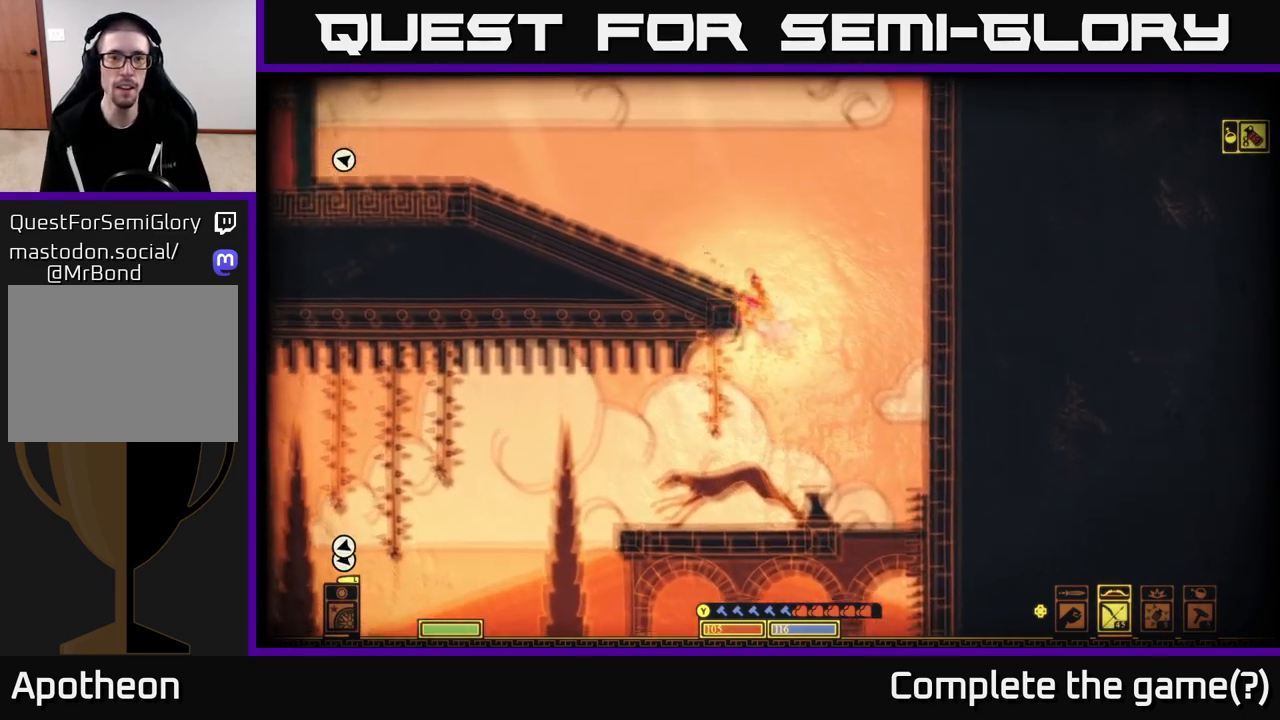
{"buttons": [], "left_stick": "left", "right_stick": "center", "events": [[33, "A", "up"], [100, "A", "down"], [350, "A", "up"]]}
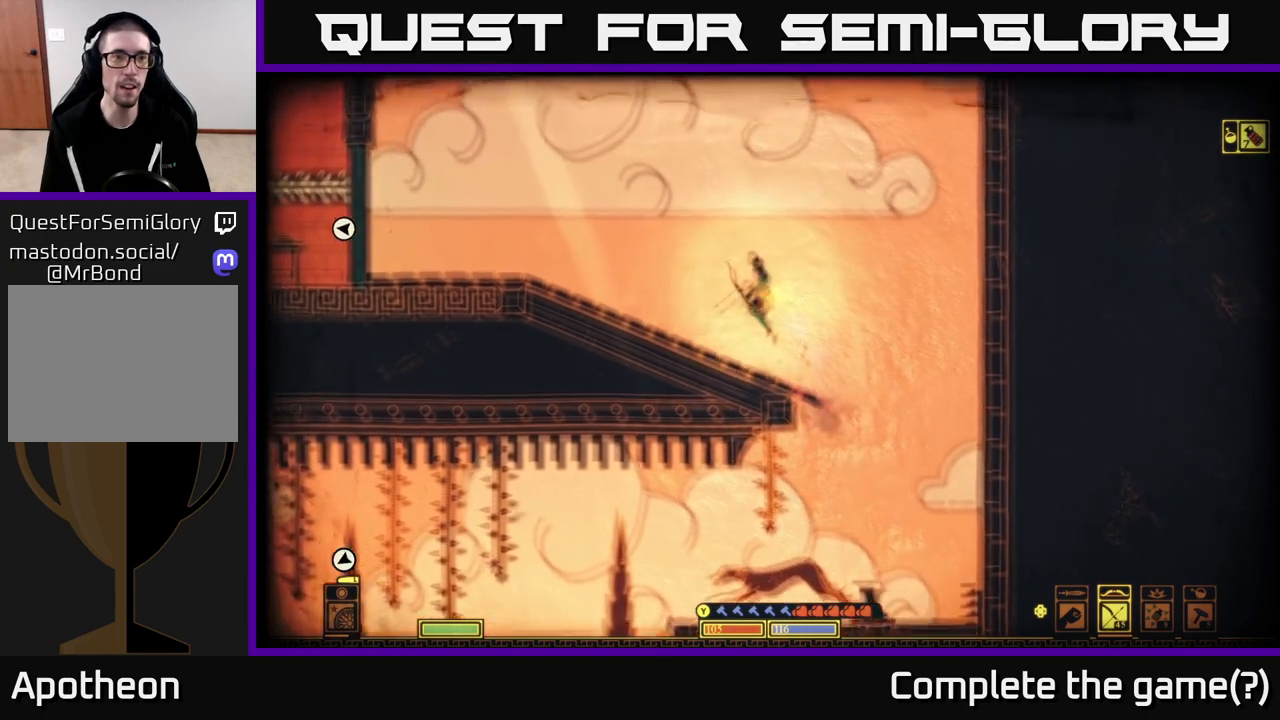
{"buttons": [], "left_stick": "left", "right_stick": "center", "events": []}
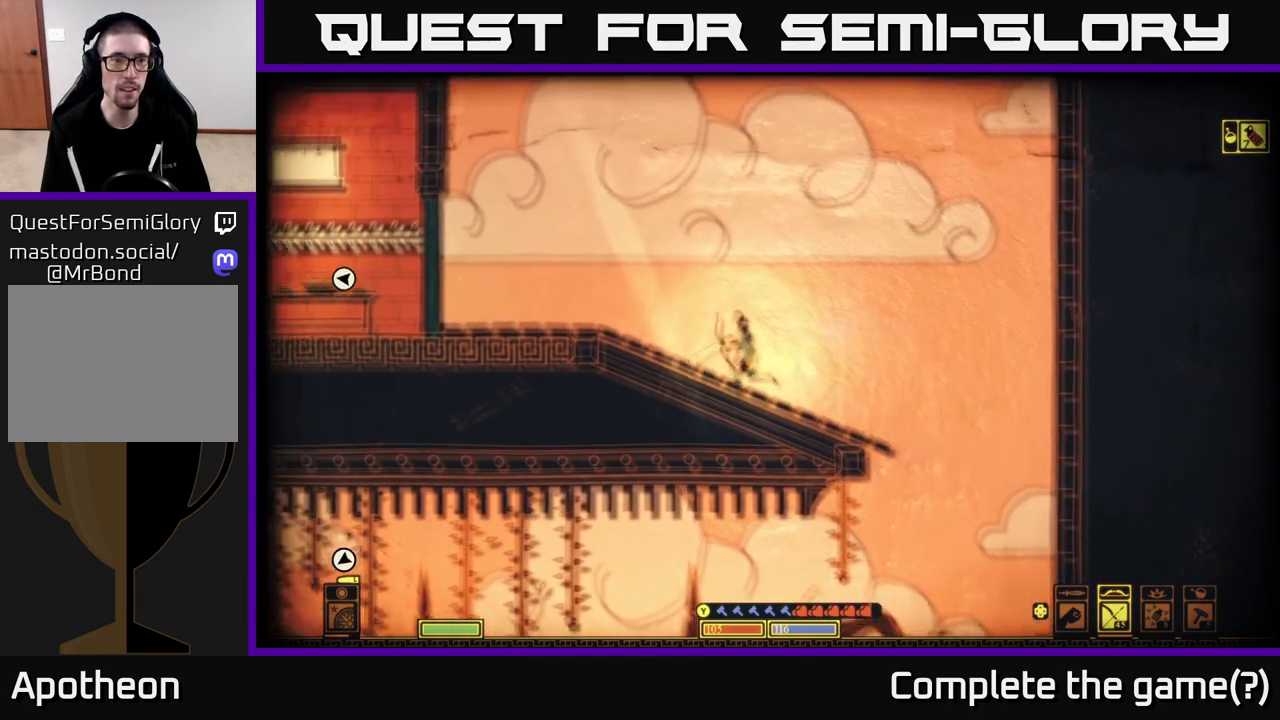
{"buttons": [], "left_stick": "left", "right_stick": "center", "events": []}
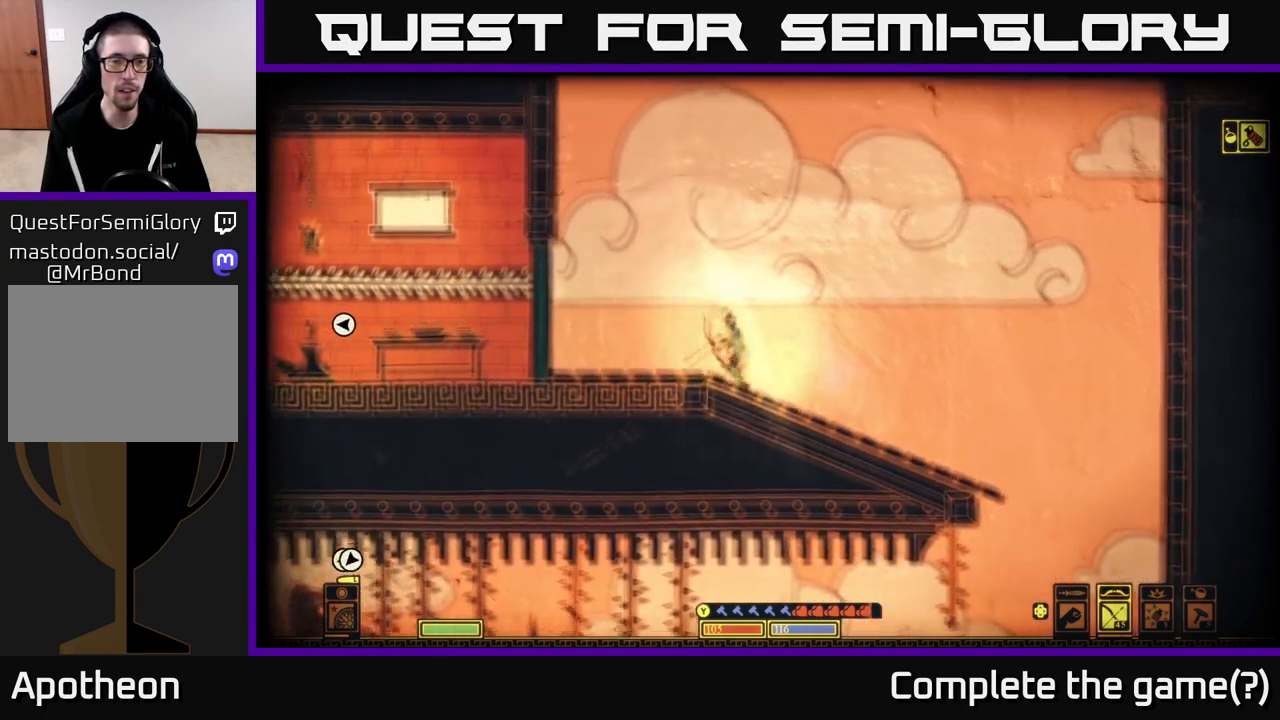
{"buttons": [], "left_stick": "left", "right_stick": "center", "events": []}
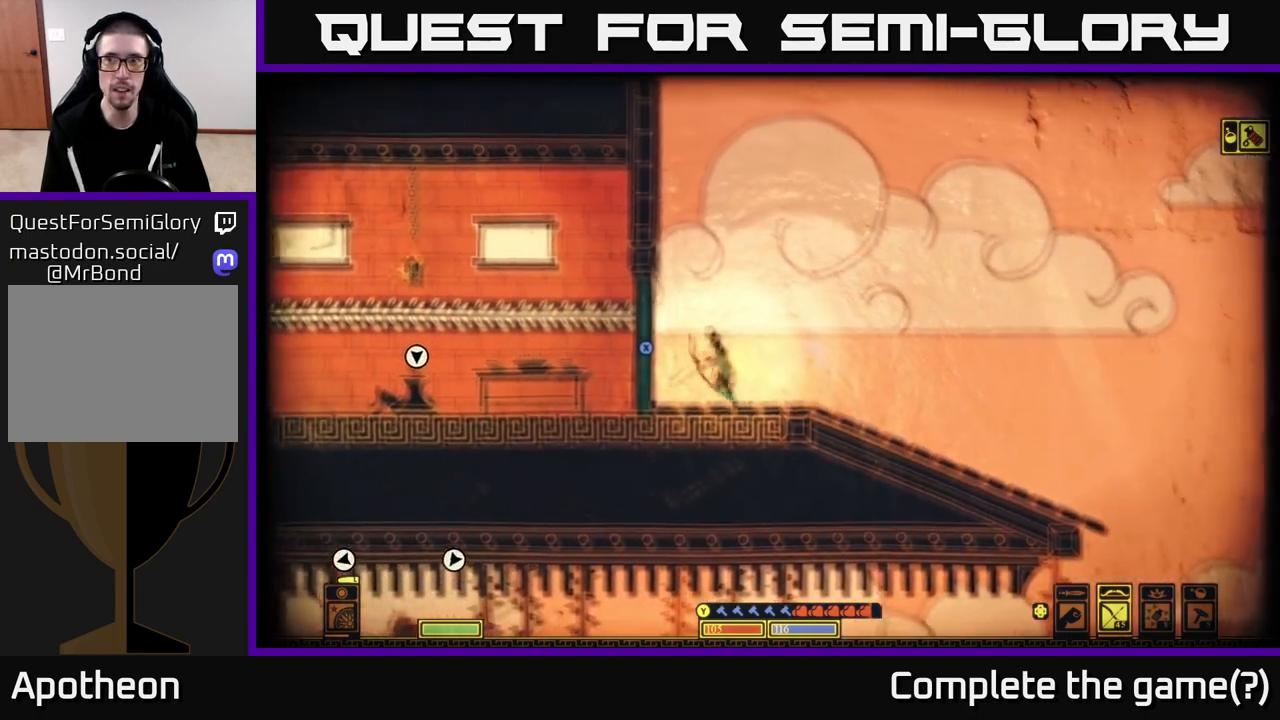
{"buttons": ["X"], "left_stick": "center", "right_stick": "center", "events": [[167, "X", "down"], [183, "left_stick", "center"]]}
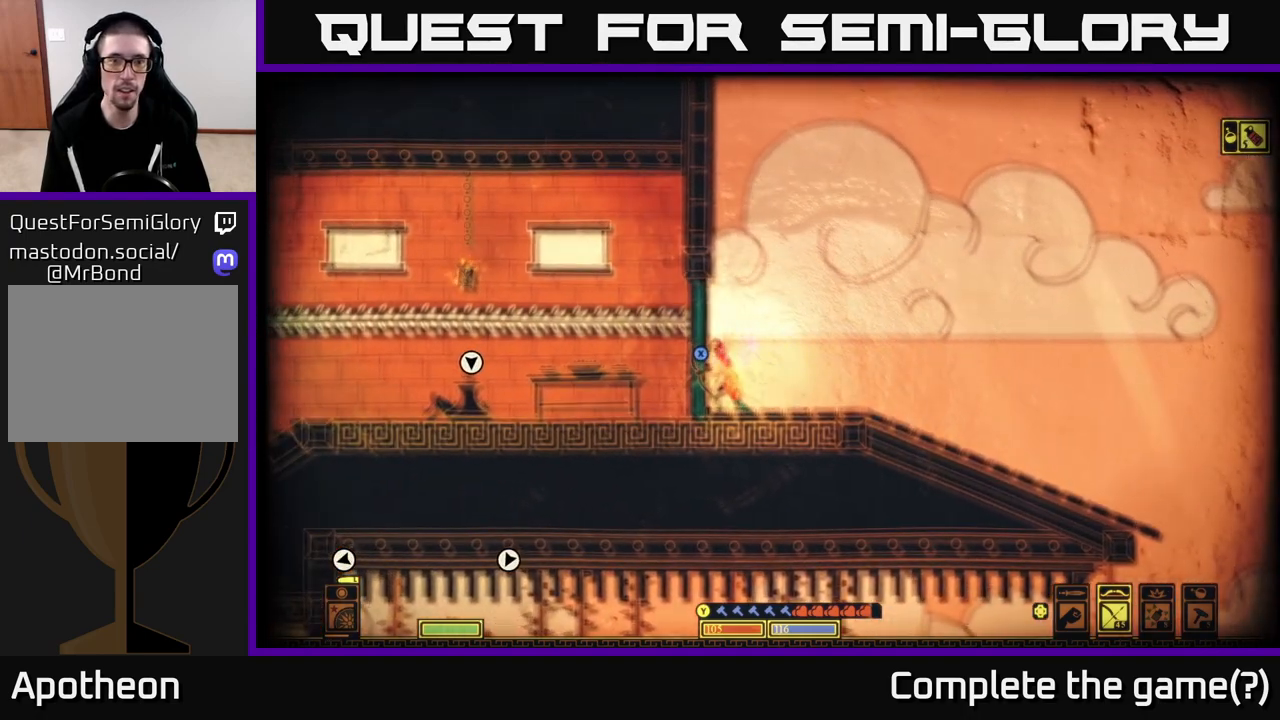
{"buttons": [], "left_stick": "left", "right_stick": "center", "events": [[367, "left_stick", "left"], [417, "X", "up"]]}
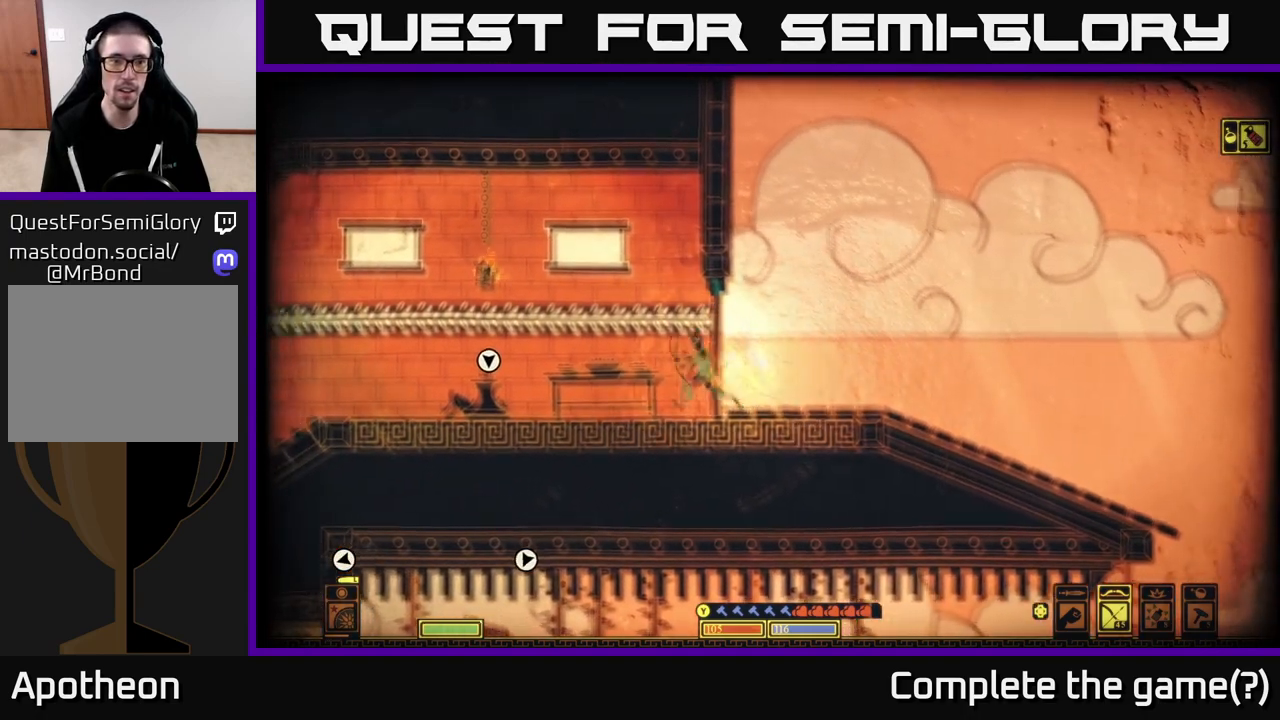
{"buttons": [], "left_stick": "left", "right_stick": "center", "events": []}
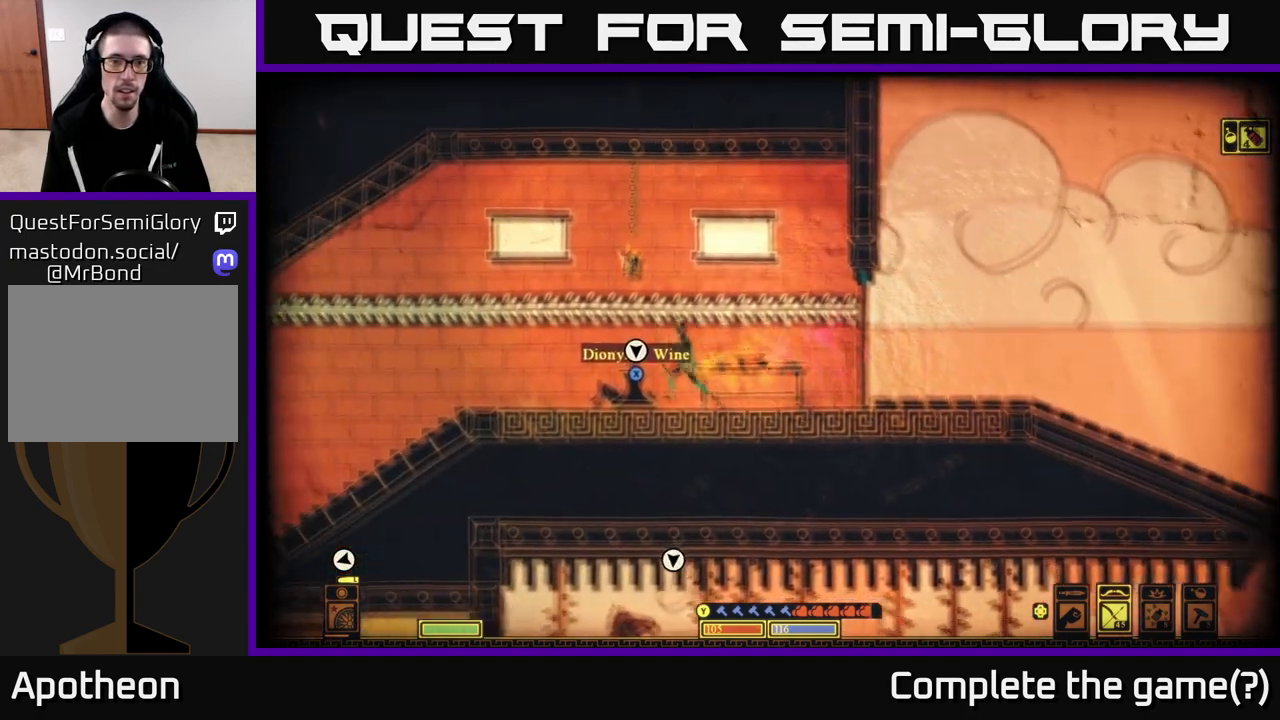
{"buttons": [], "left_stick": "left", "right_stick": "center", "events": [[100, "X", "down"], [167, "X", "up"]]}
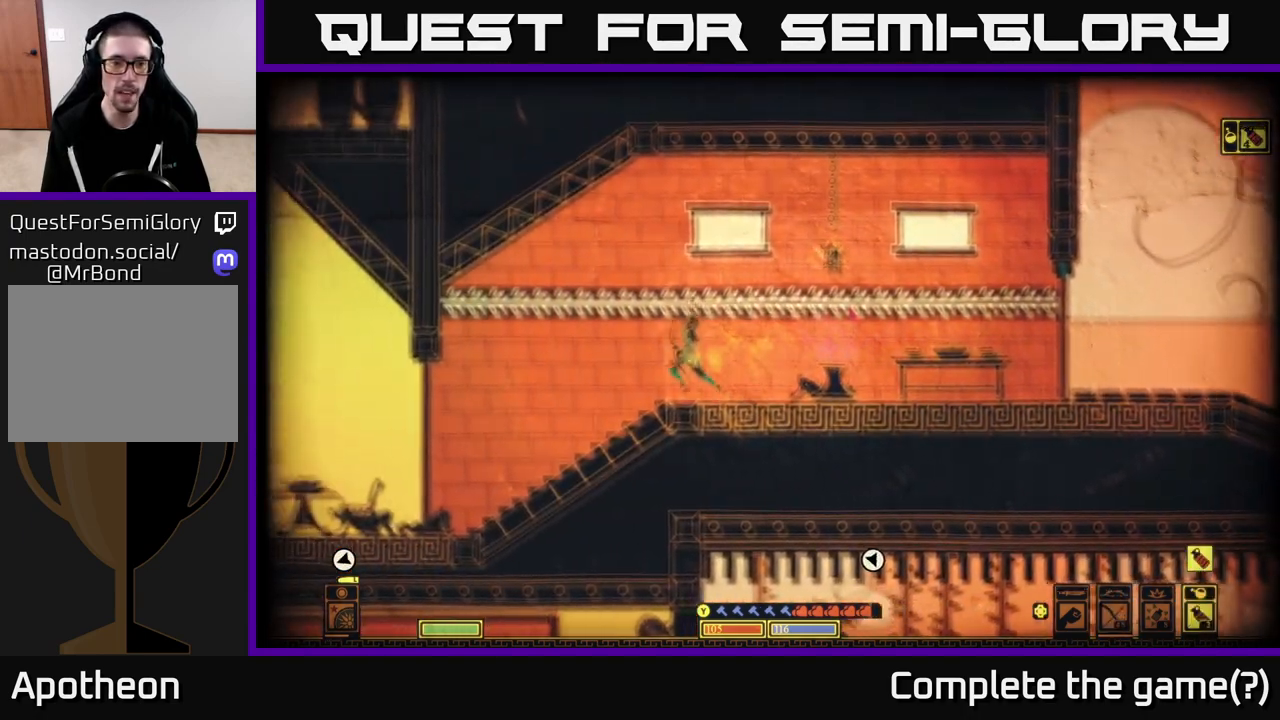
{"buttons": [], "left_stick": "left", "right_stick": "center", "events": []}